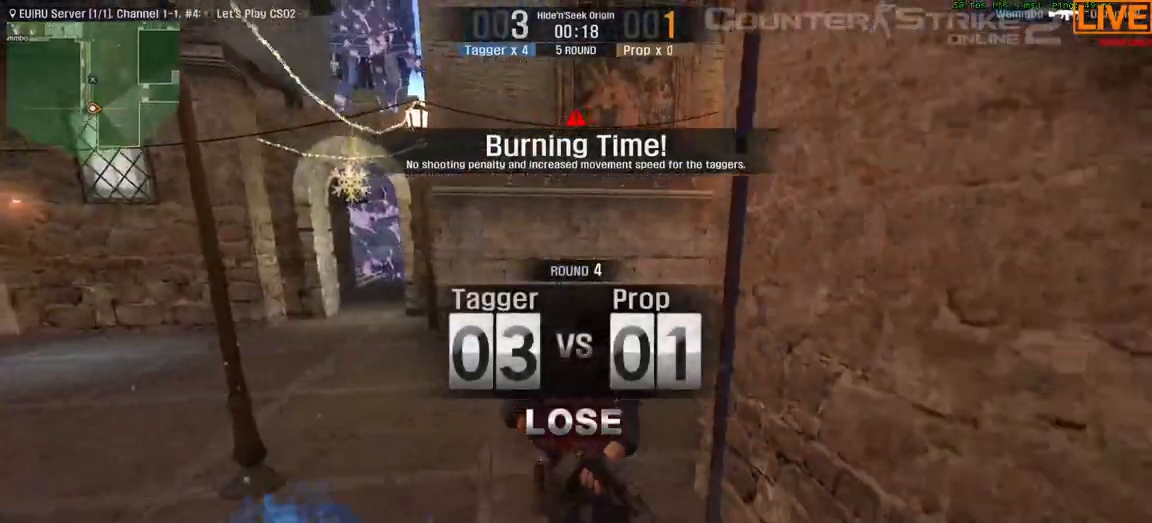
Gameplay with keyboard; each line is a JSON object with the keys held at the frame after it. "events" lists presses ("down") and releases ("up") of ".", "/", "0", "1", "2", "3", "4", "5", "6", "7", "8", "9", "a", "alt_l", "alt_r", "b", "backslash", "backspace", "c", "caps_lock", "comma", "ctrl_l", "ctrl_r", "d", "down", "e", "equals", "escape", "f", "f1", "f10", "f11", "f12", "f2", "f3", "f4", "f5", "f6", "f7", "f8", "f9", "g", "h", "i", "j", "k", "l", "lbracket", "left", "m", "minus", "n", "o", "p", "q", "quote", "r", "rbracket", "return", "right", "s", "semicolon", "shift_l", "shift_r", "space", "super", "t", "tab", "tilde", "u", "up", "v", "w", "x", "y" and "z" between this image and that frame as [ms after this image, input, new state], when the widget could be followed in between. No other keys are recorded. Mouse input is not recorded.
{"keys": ["tab"], "events": [[200, "tab", "down"]]}
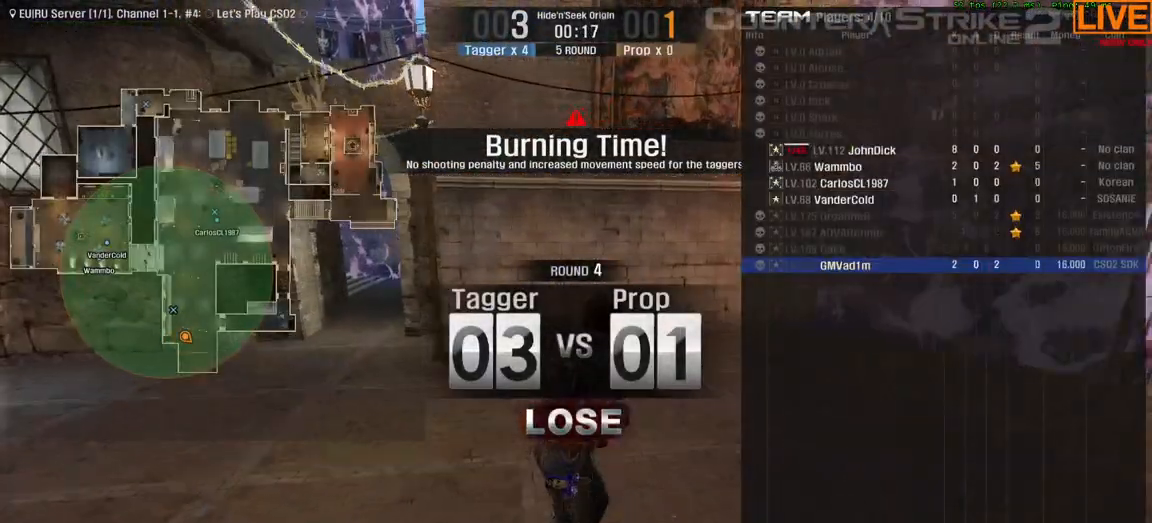
{"keys": ["tab"], "events": []}
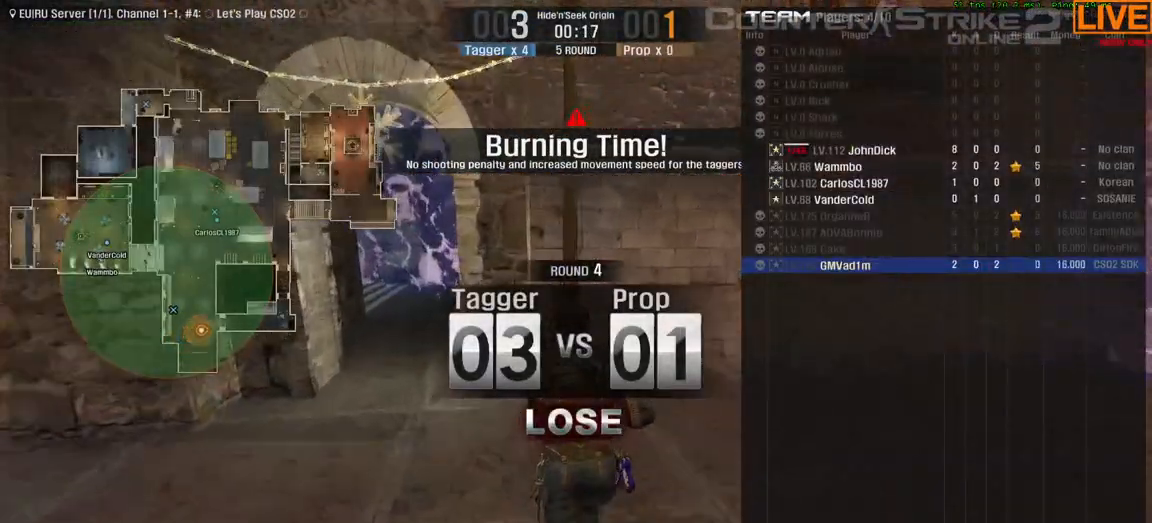
{"keys": ["tab"], "events": []}
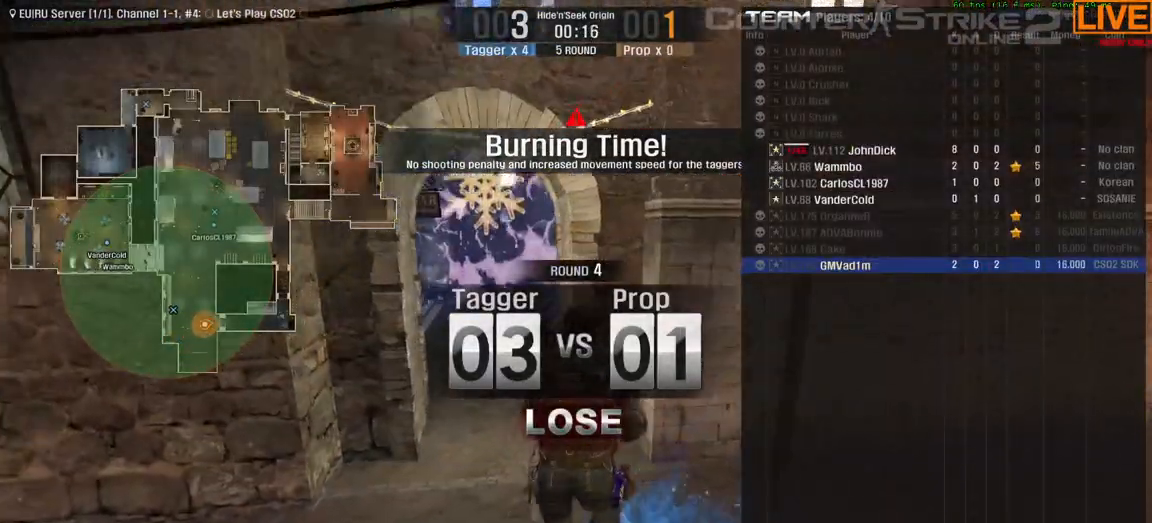
{"keys": ["tab"], "events": []}
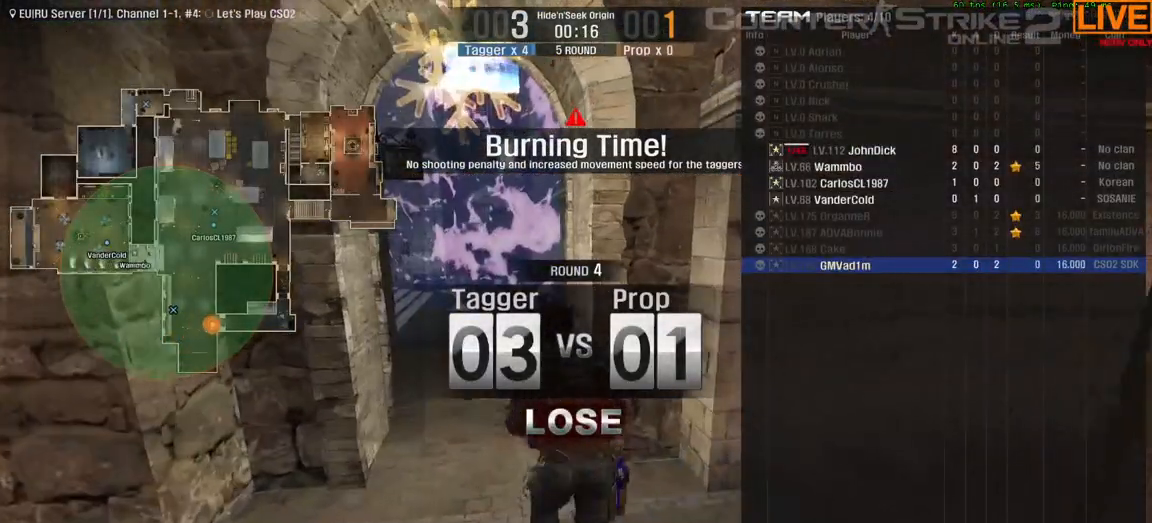
{"keys": ["tab"], "events": []}
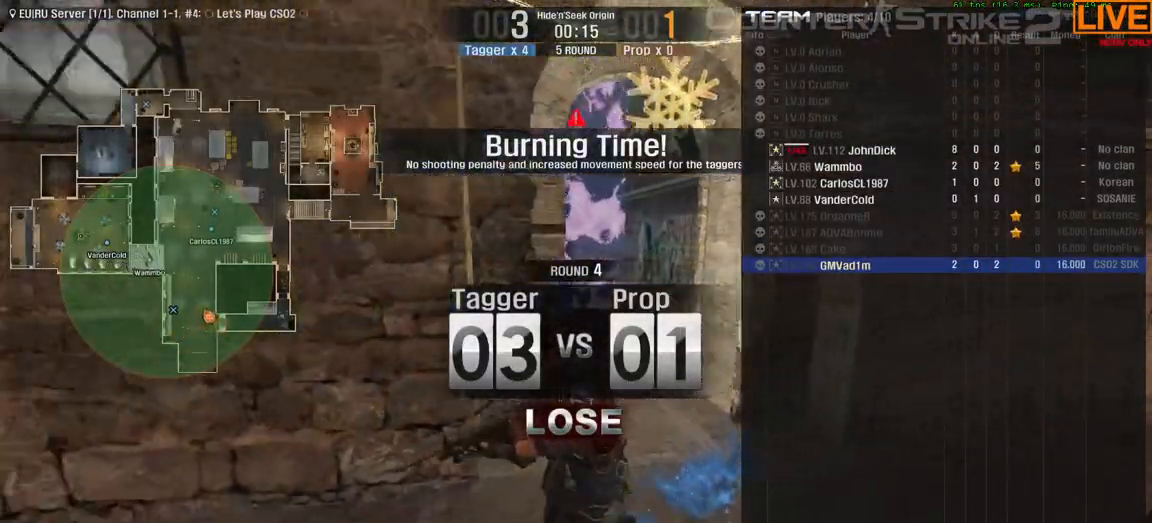
{"keys": ["tab"], "events": []}
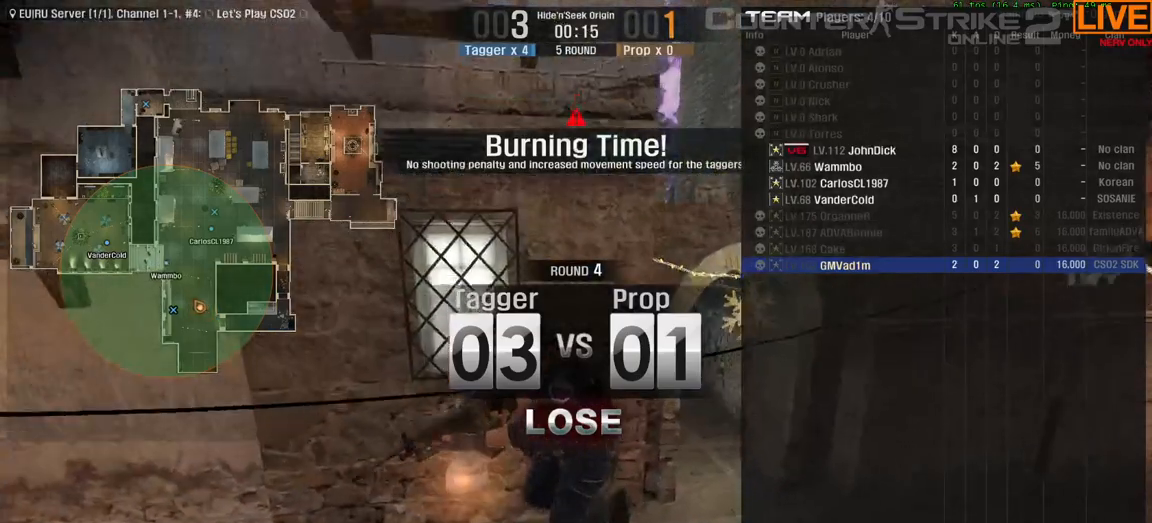
{"keys": ["tab"], "events": []}
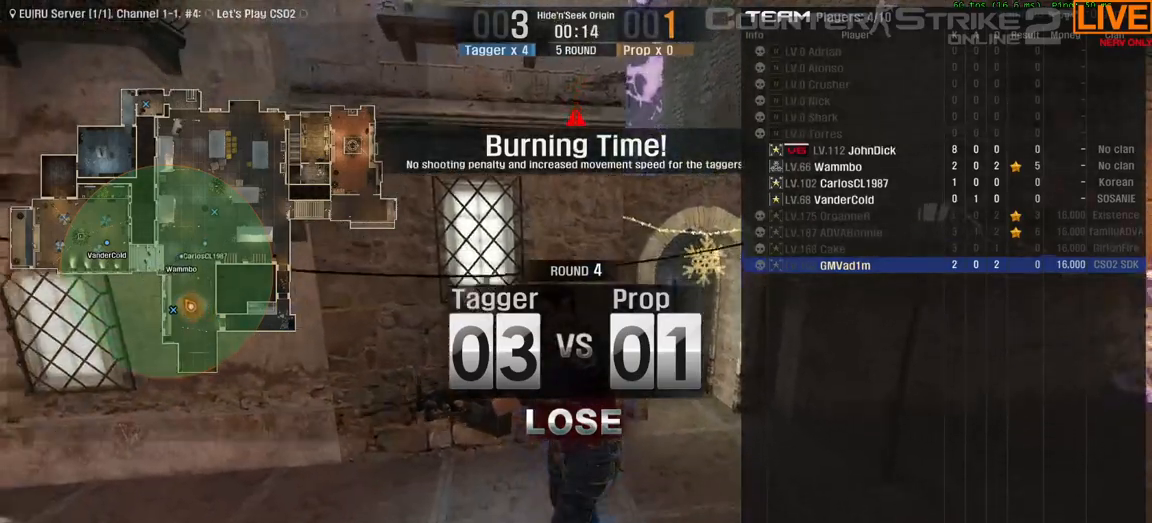
{"keys": ["tab"], "events": []}
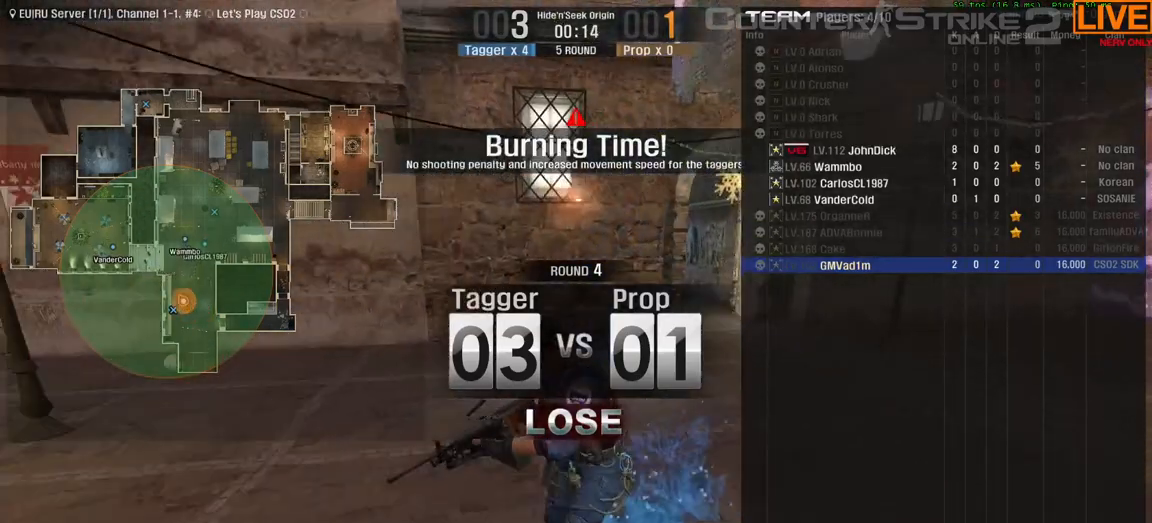
{"keys": ["tab"], "events": []}
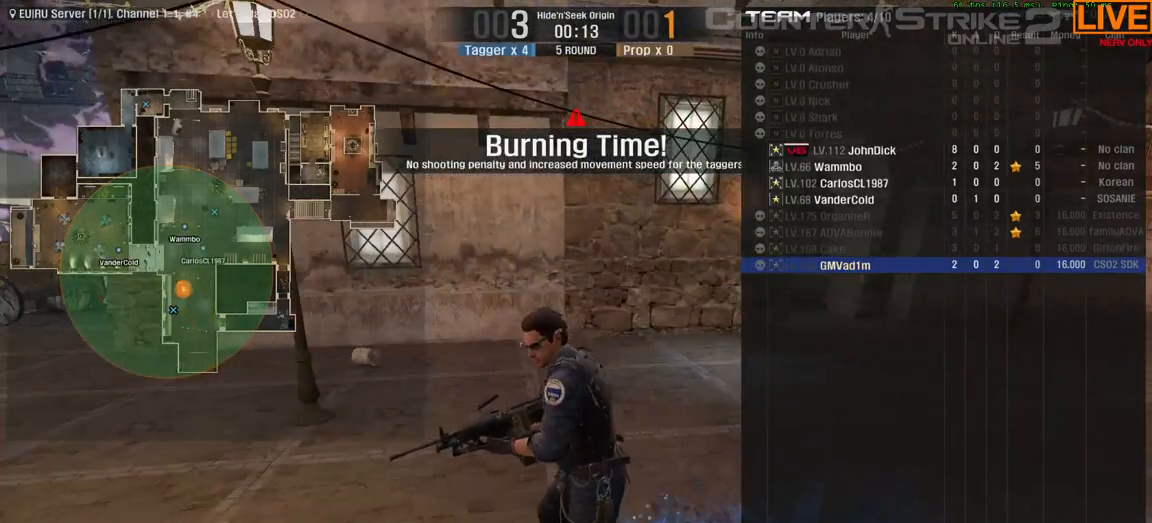
{"keys": [], "events": [[167, "tab", "up"]]}
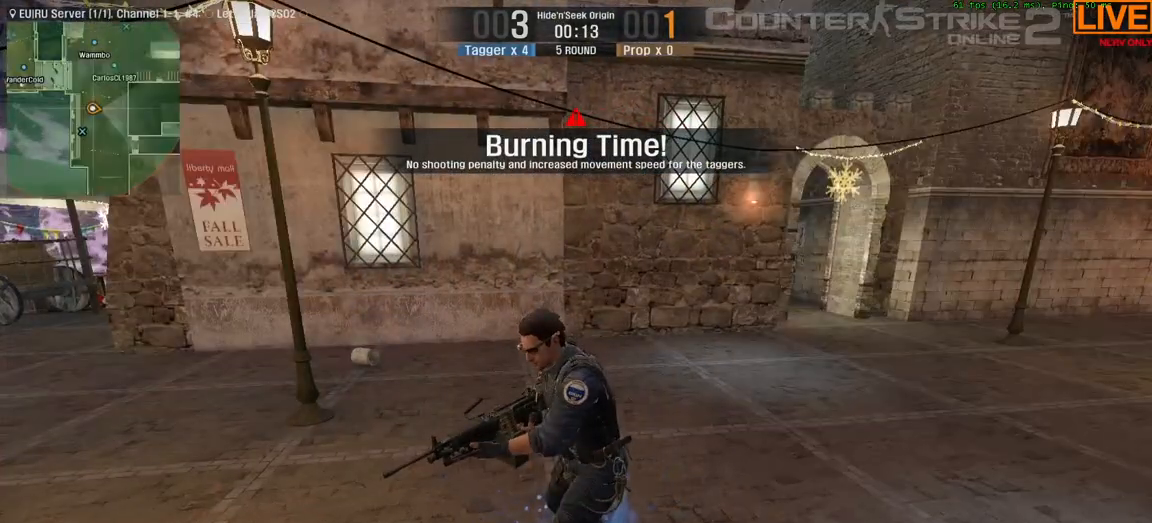
{"keys": [], "events": []}
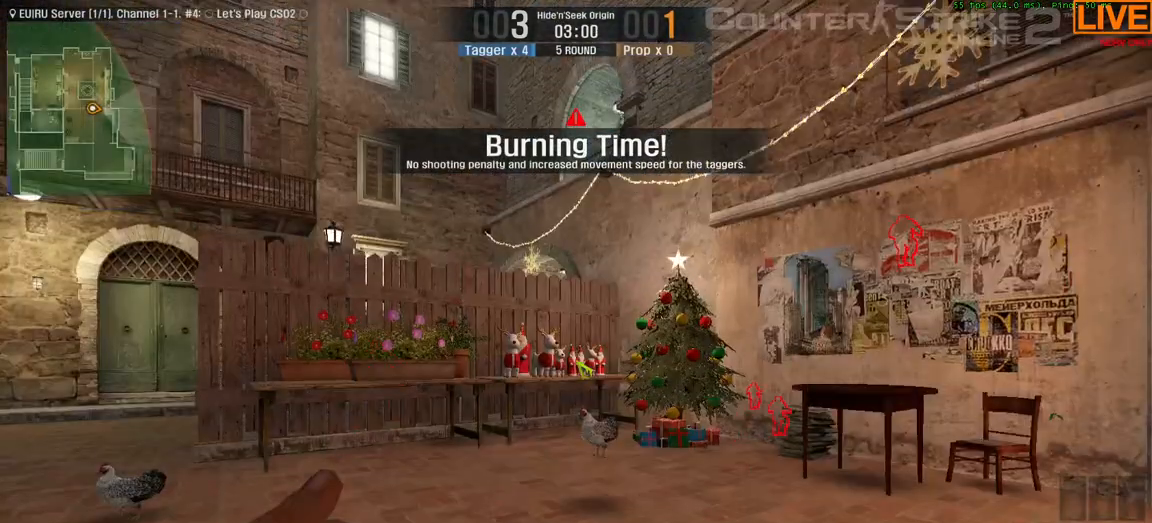
{"keys": [], "events": []}
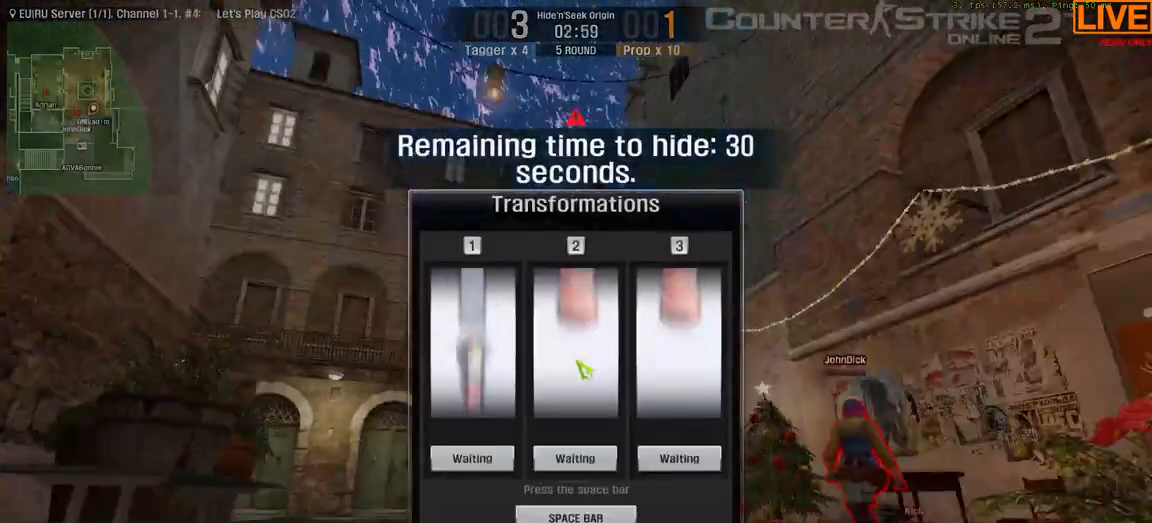
{"keys": [], "events": [[150, "space", "down"], [250, "space", "up"]]}
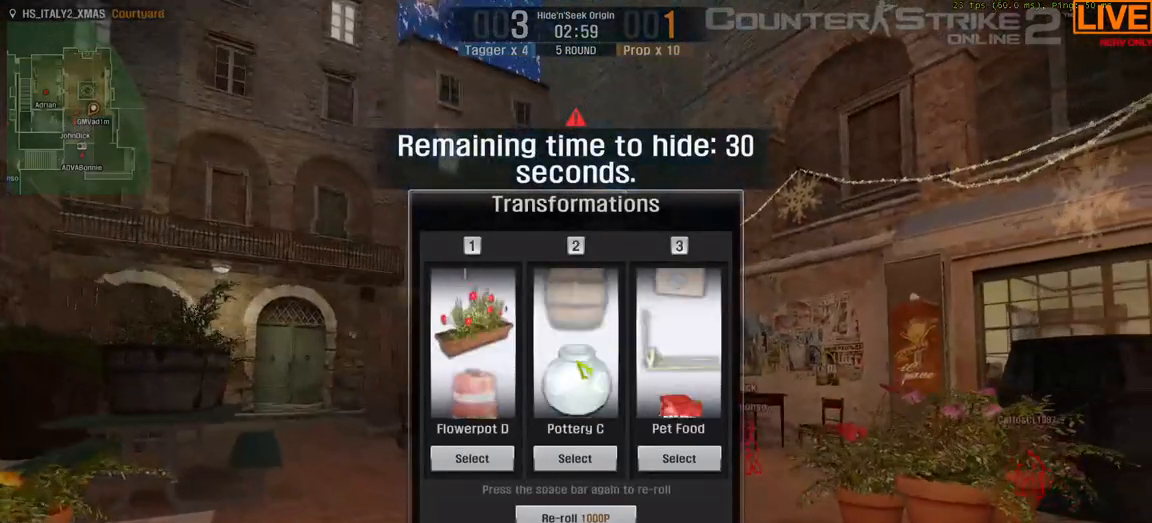
{"keys": [], "events": []}
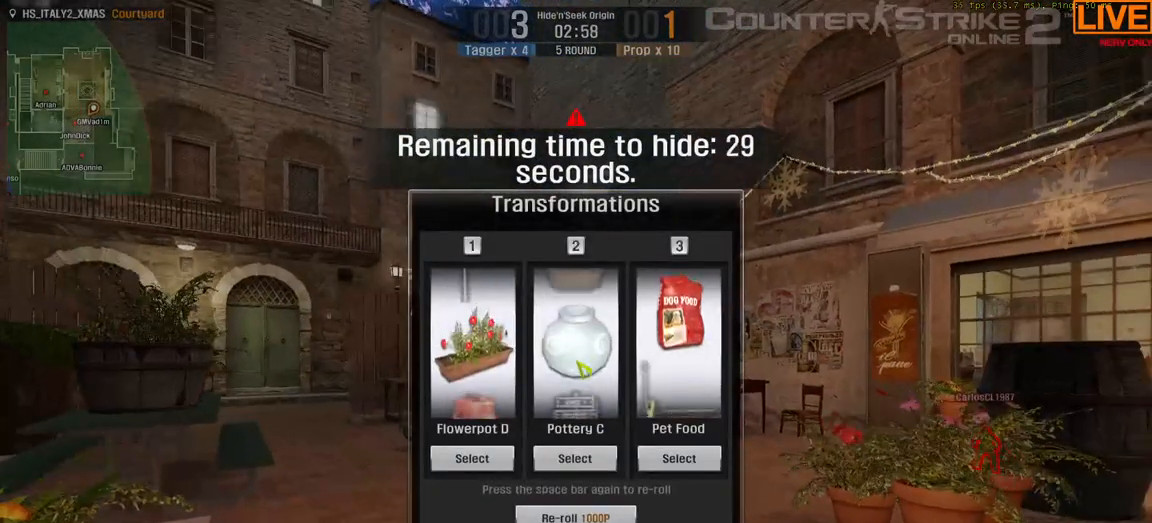
{"keys": [], "events": []}
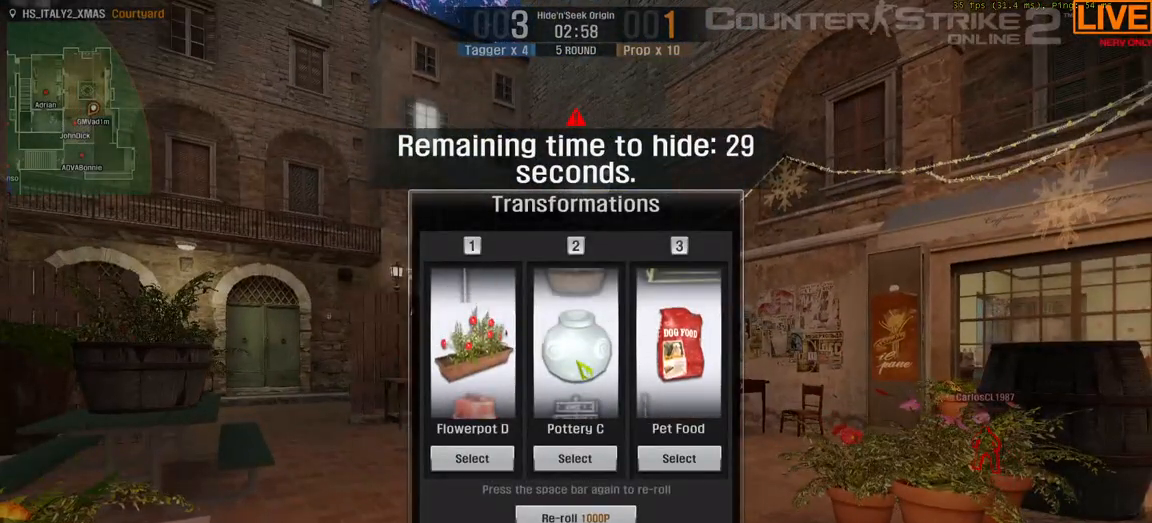
{"keys": [], "events": []}
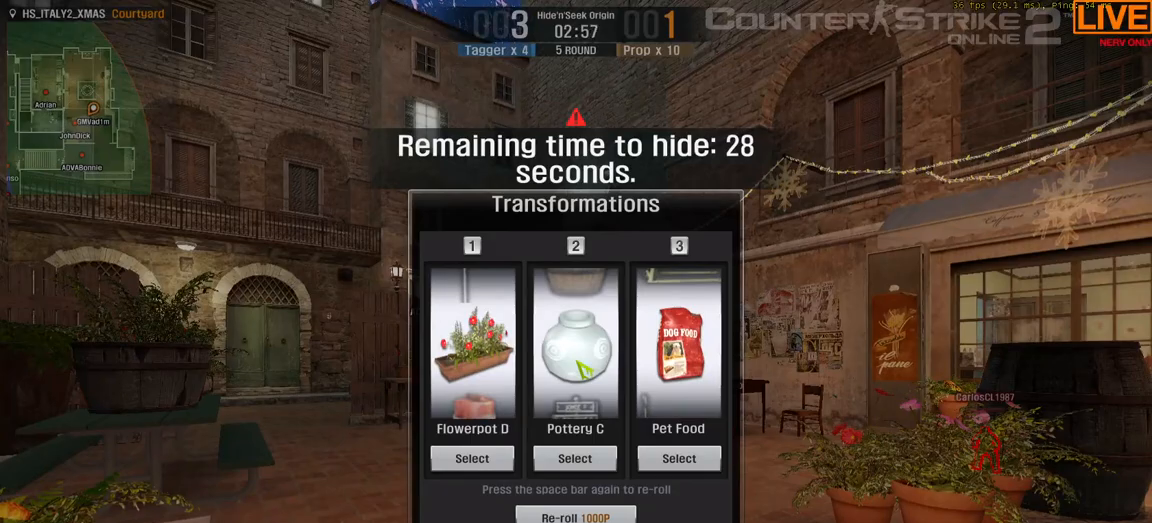
{"keys": [], "events": []}
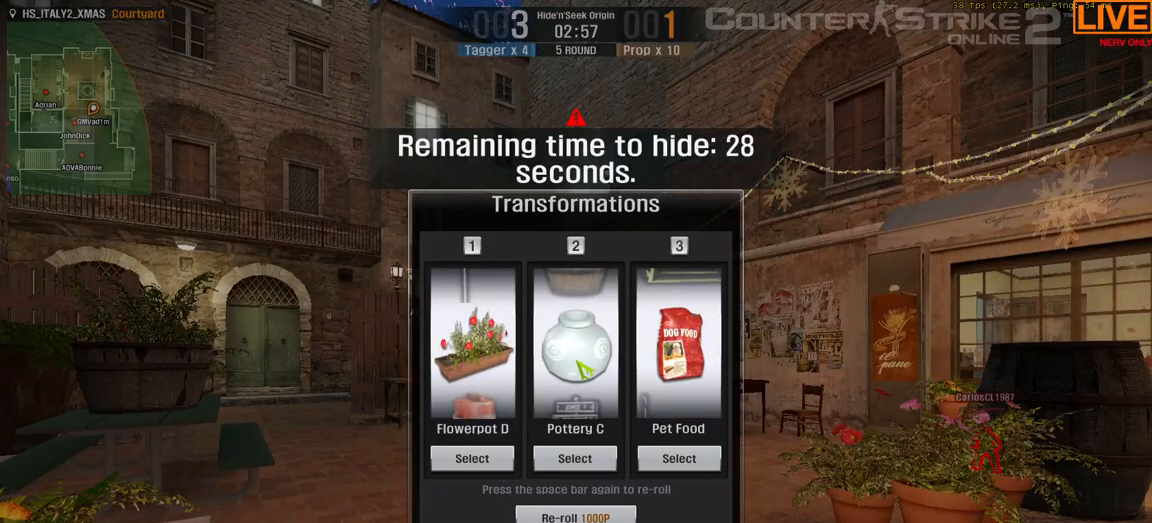
{"keys": [], "events": []}
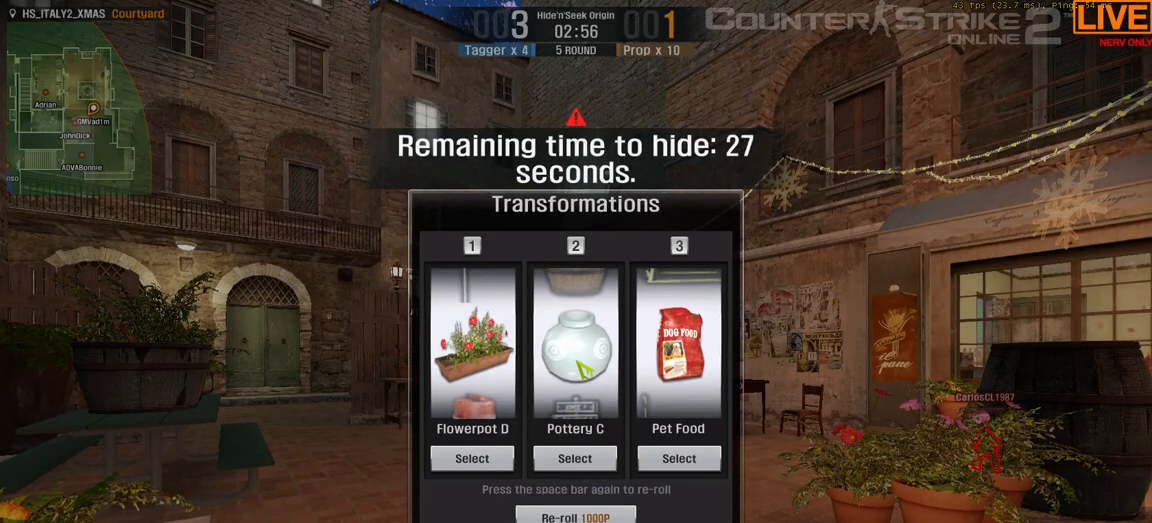
{"keys": [], "events": []}
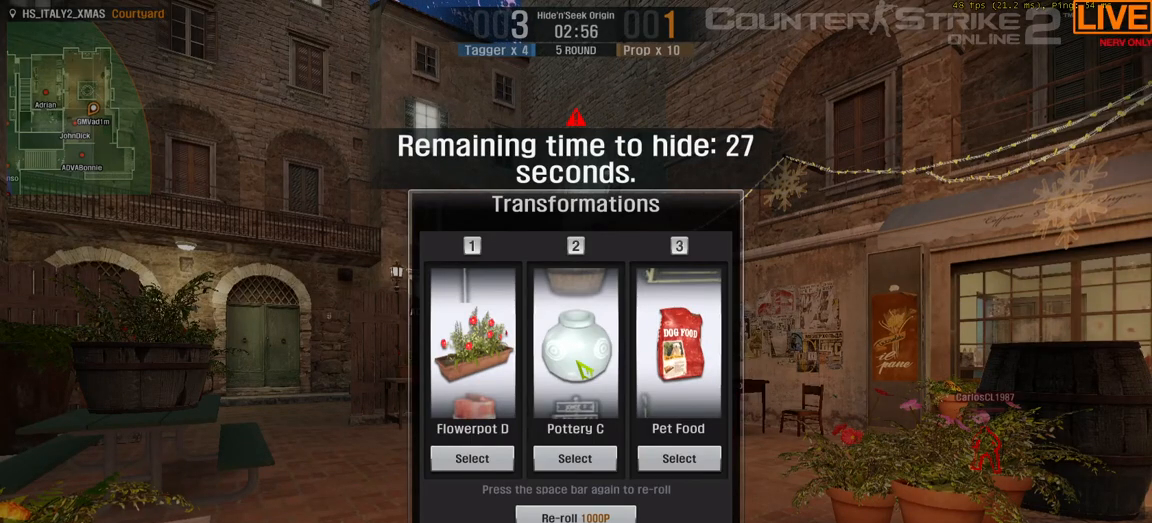
{"keys": [], "events": []}
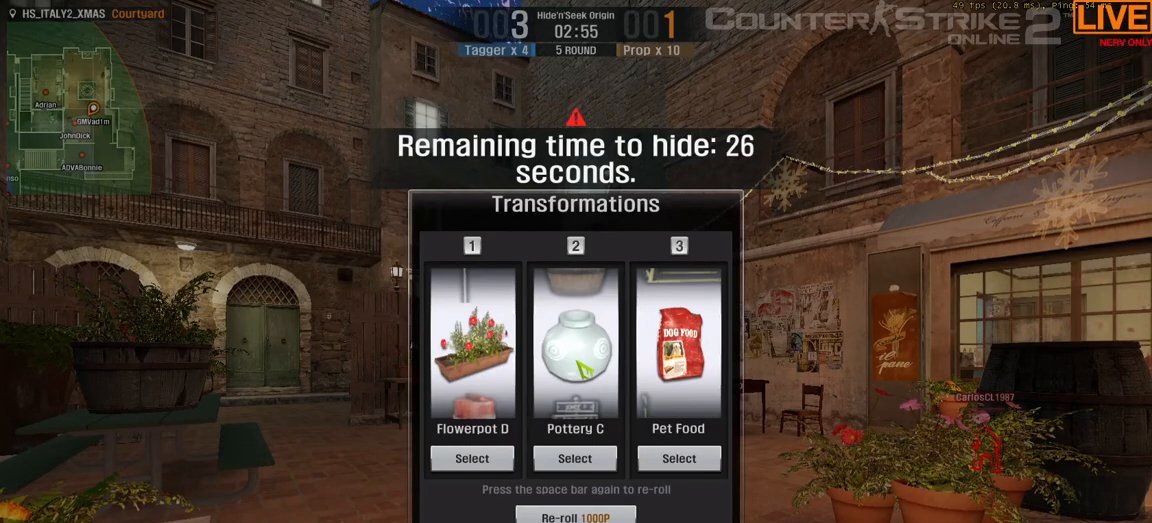
{"keys": [], "events": []}
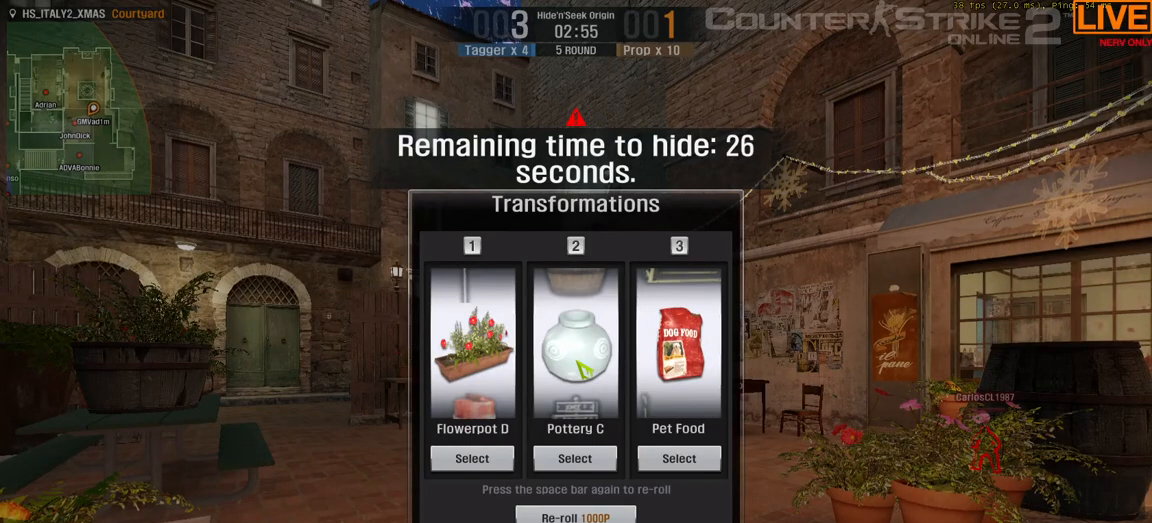
{"keys": [], "events": [[400, "2", "down"], [450, "2", "up"]]}
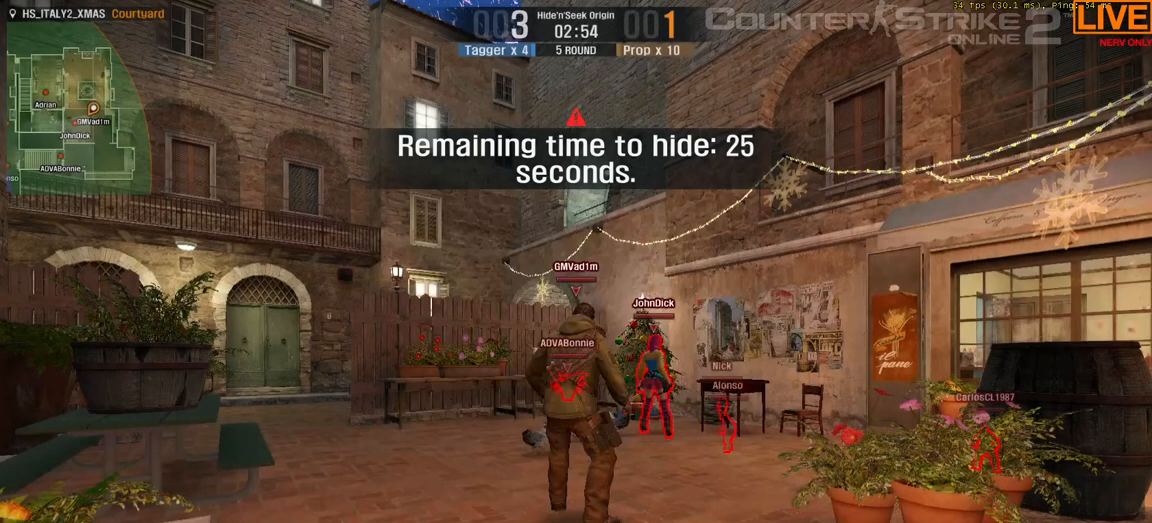
{"keys": ["a", "w"]}
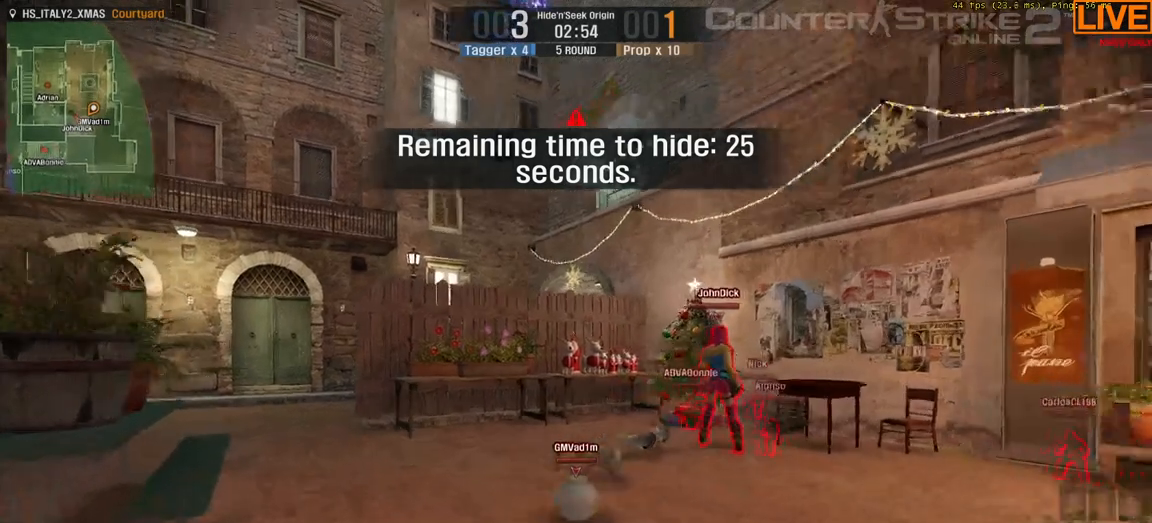
{"keys": ["a"], "events": [[500, "w", "up"]]}